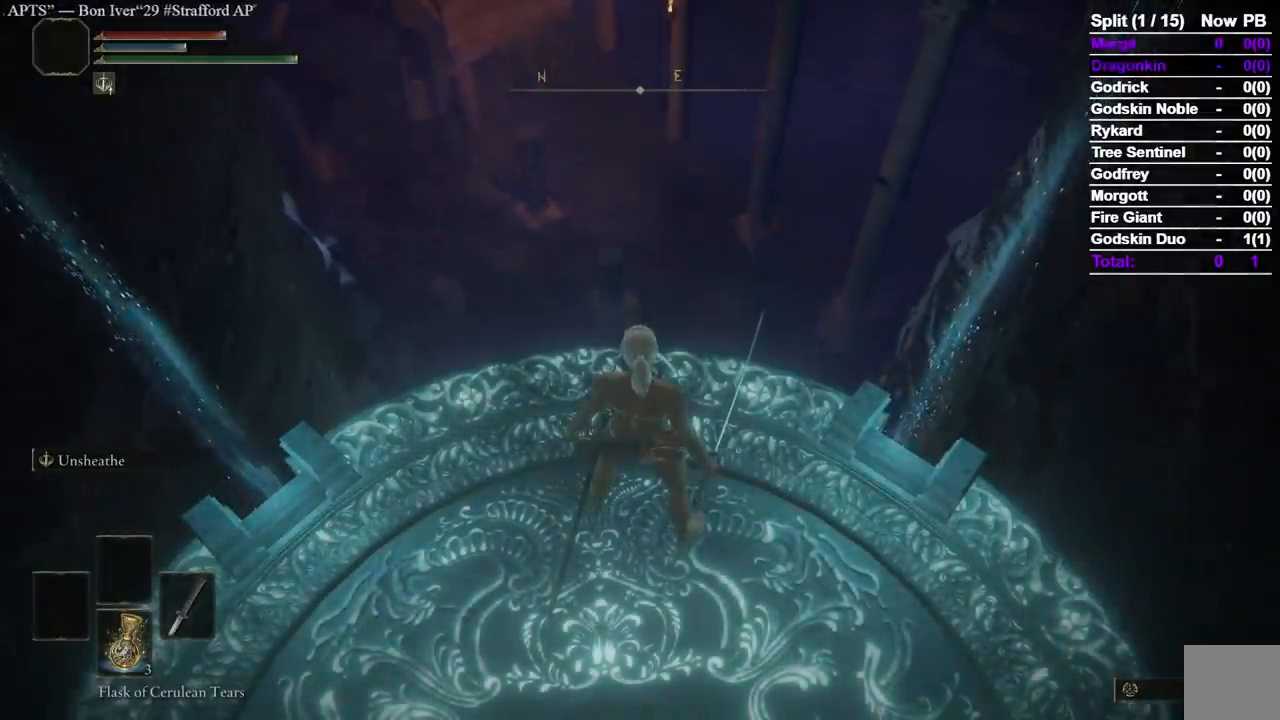
Gameplay with a controller (Xbox layout); each line is a JSON object with the inputs held at the frame after it (dt_ms = milliseconds from this image to that frame). "events" lists button and stick changes between this image and that frame as [ms after this image, input, new state], when the widget could be followed in between.
{"dt_ms": 500, "buttons": [], "left_stick": "center", "right_stick": "down", "events": [[433, "right_stick", "down"]]}
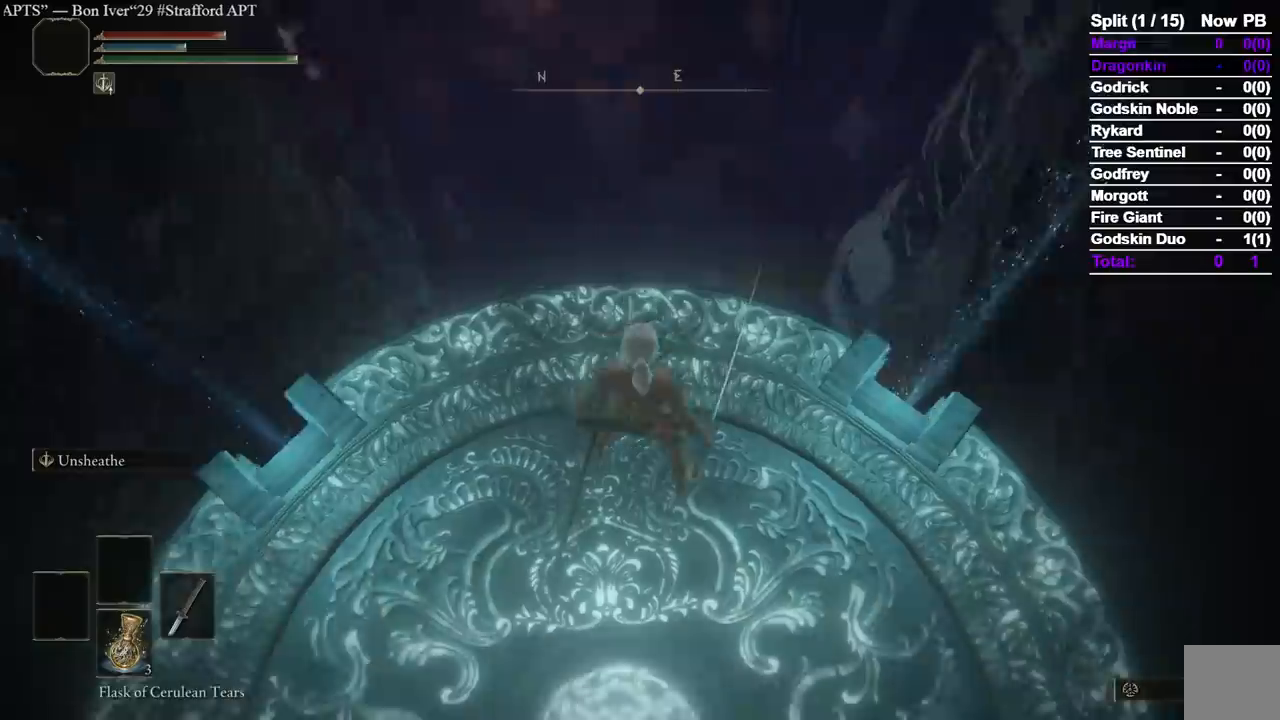
{"dt_ms": 500, "buttons": [], "left_stick": "center", "right_stick": "center", "events": [[67, "right_stick", "center"]]}
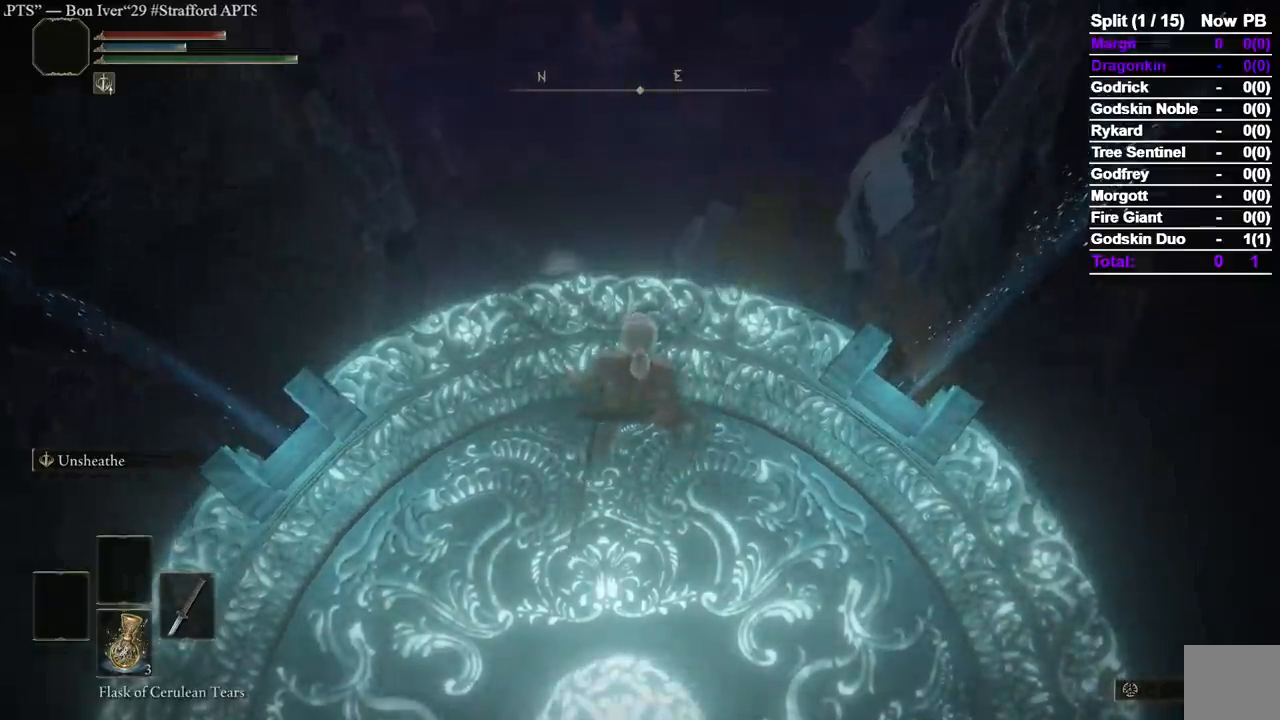
{"dt_ms": 500, "buttons": ["DPAD_DOWN"], "left_stick": "center", "right_stick": "center", "events": [[350, "START", "down"], [433, "DPAD_DOWN", "down"], [450, "START", "up"]]}
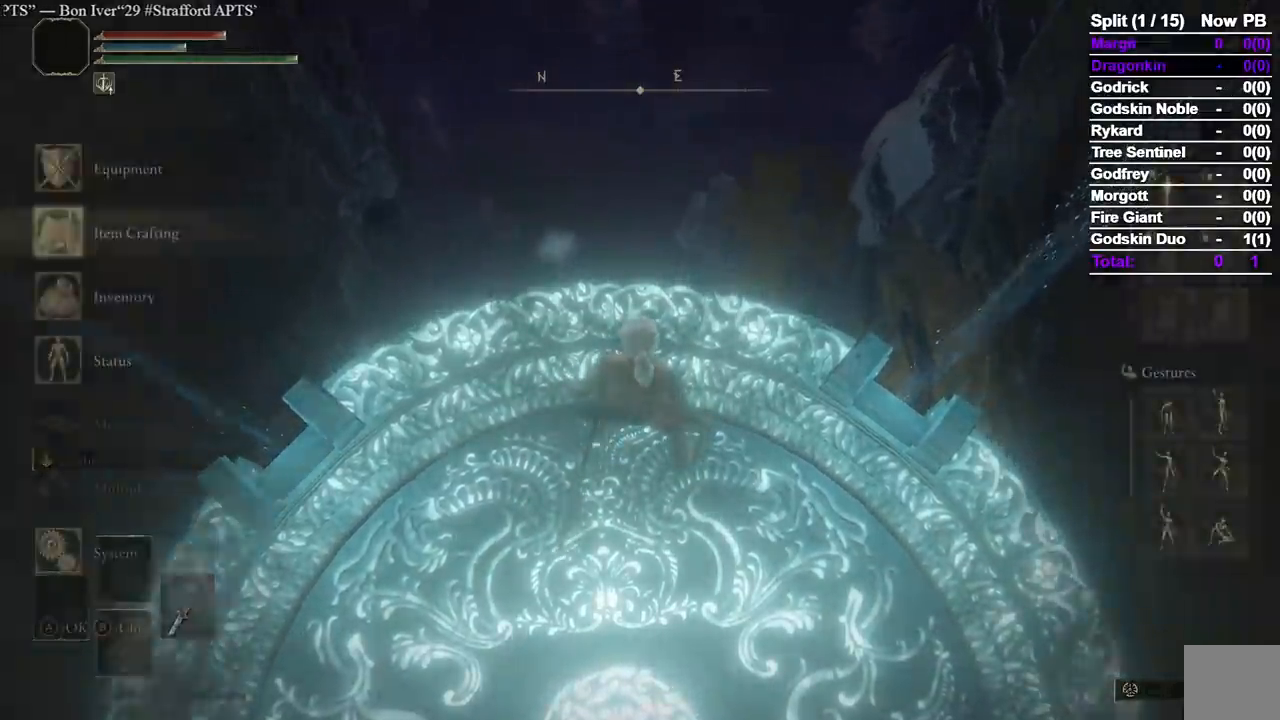
{"dt_ms": 500, "buttons": ["DPAD_DOWN"], "left_stick": "center", "right_stick": "center", "events": [[33, "DPAD_DOWN", "up"], [100, "DPAD_DOWN", "down"], [167, "A", "down"], [233, "A", "up"]]}
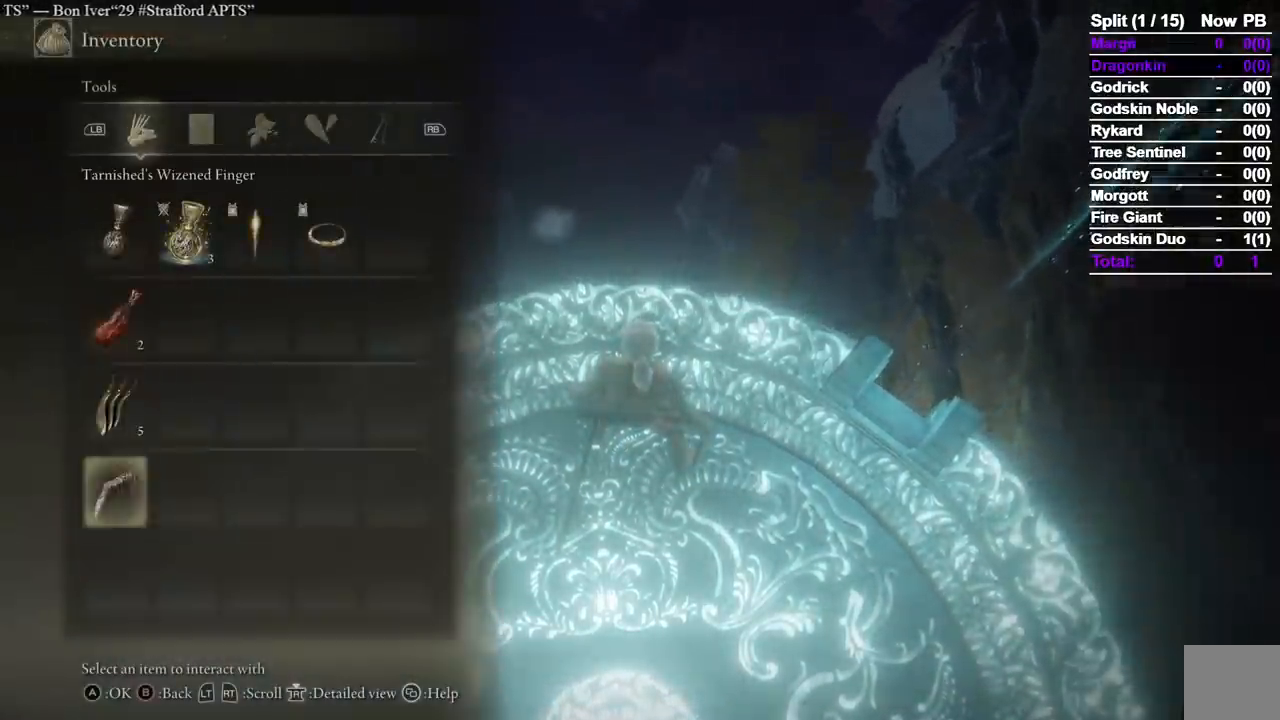
{"dt_ms": 500, "buttons": ["DPAD_UP"], "left_stick": "center", "right_stick": "center", "events": [[200, "DPAD_DOWN", "up"], [483, "DPAD_UP", "down"]]}
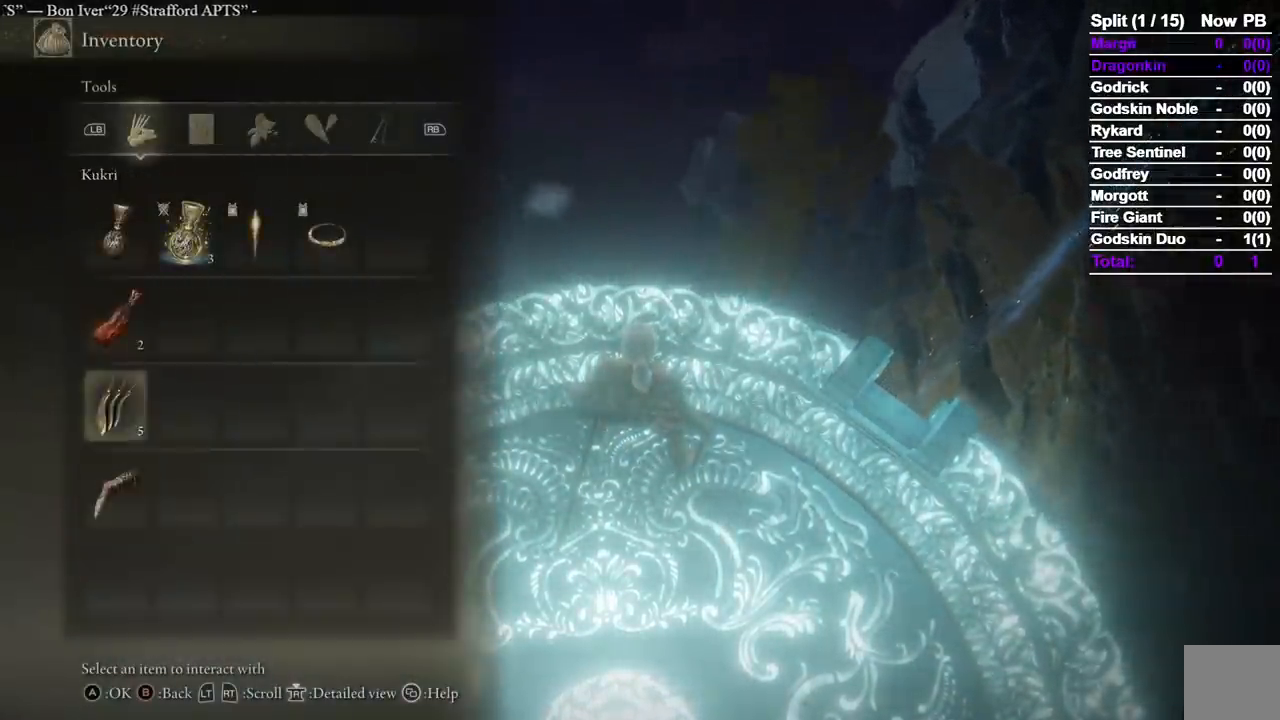
{"dt_ms": 500, "buttons": [], "left_stick": "center", "right_stick": "center", "events": [[83, "DPAD_UP", "up"], [250, "START", "down"], [350, "START", "up"]]}
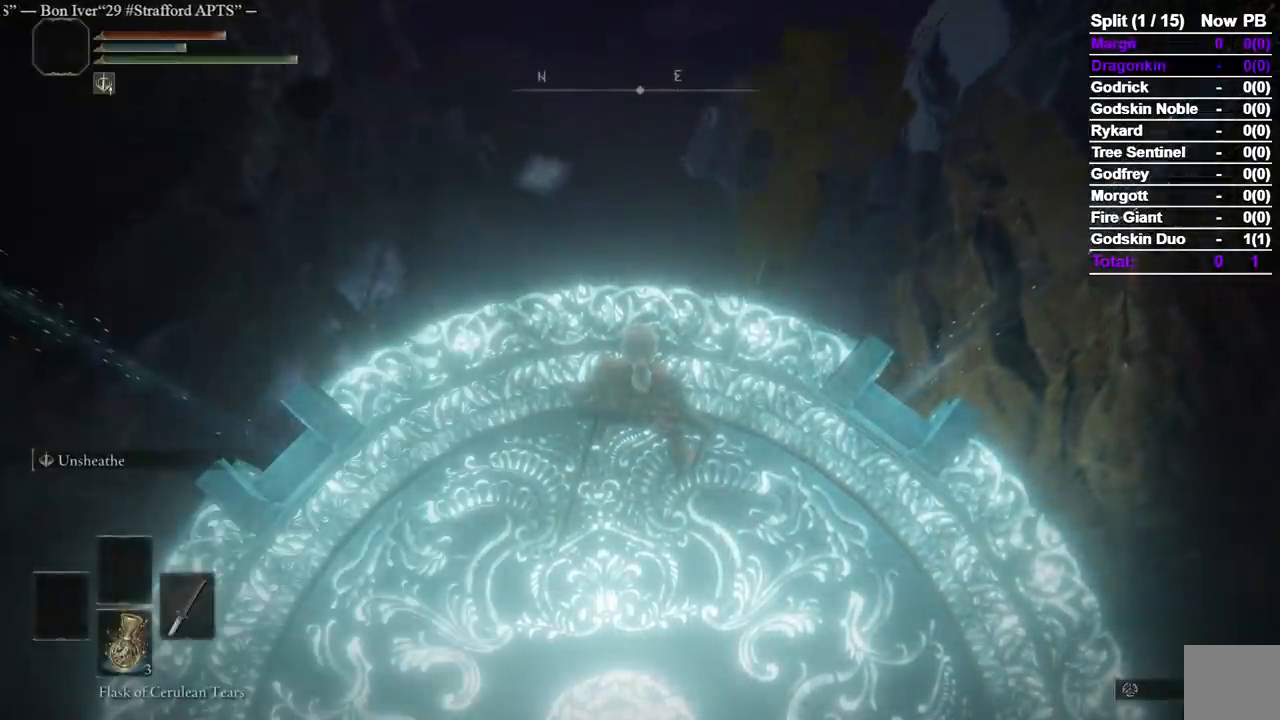
{"dt_ms": 500, "buttons": [], "left_stick": "center", "right_stick": "center", "events": []}
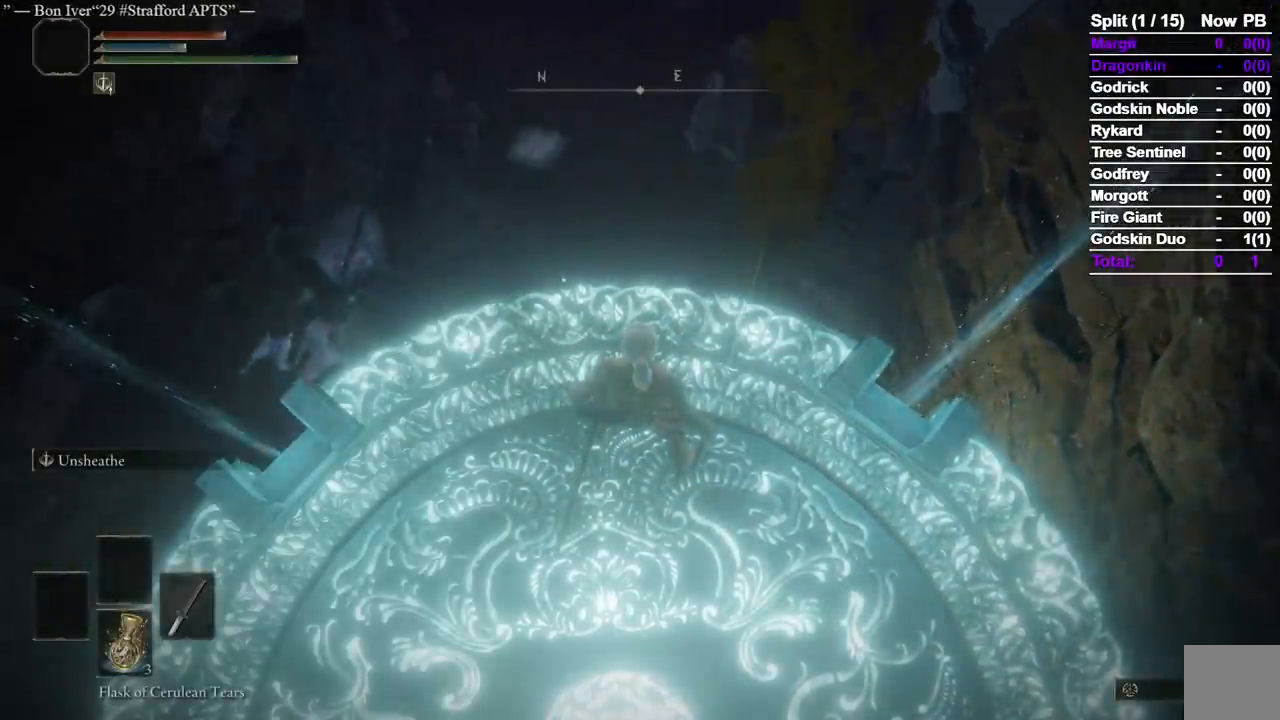
{"dt_ms": 500, "buttons": [], "left_stick": "center", "right_stick": "center", "events": []}
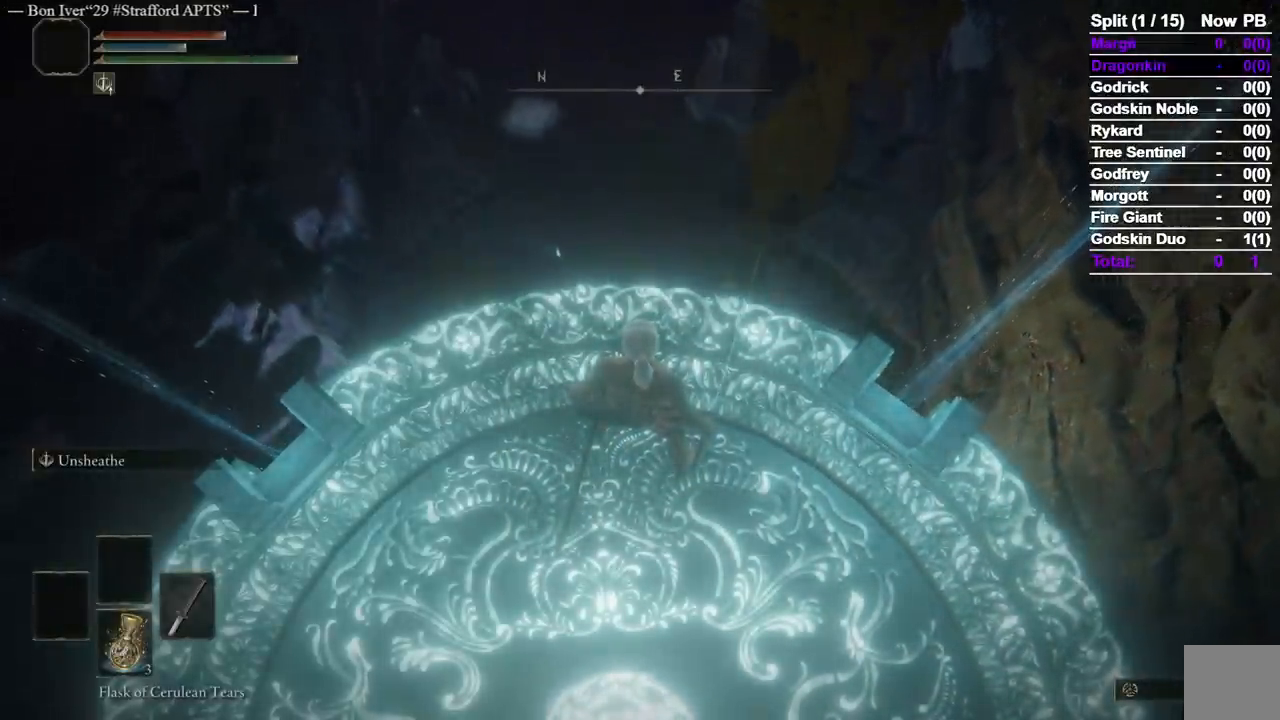
{"dt_ms": 500, "buttons": [], "left_stick": "center", "right_stick": "center", "events": []}
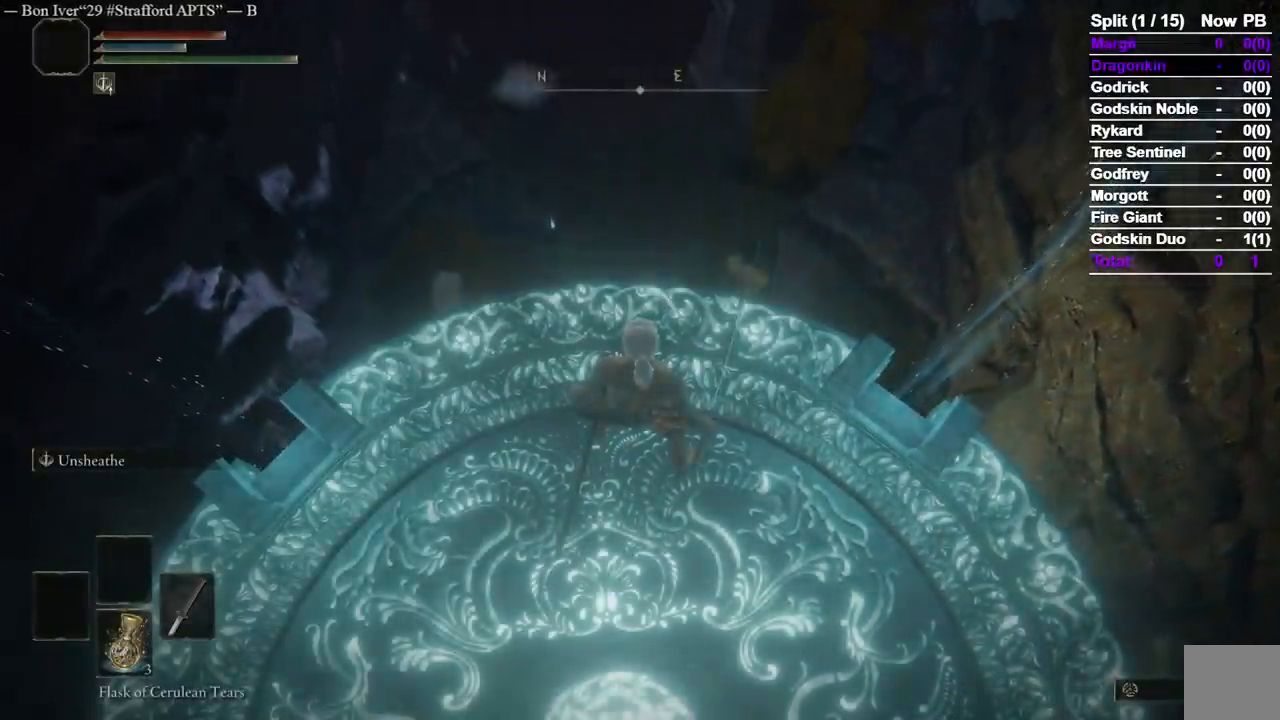
{"dt_ms": 500, "buttons": [], "left_stick": "center", "right_stick": "center"}
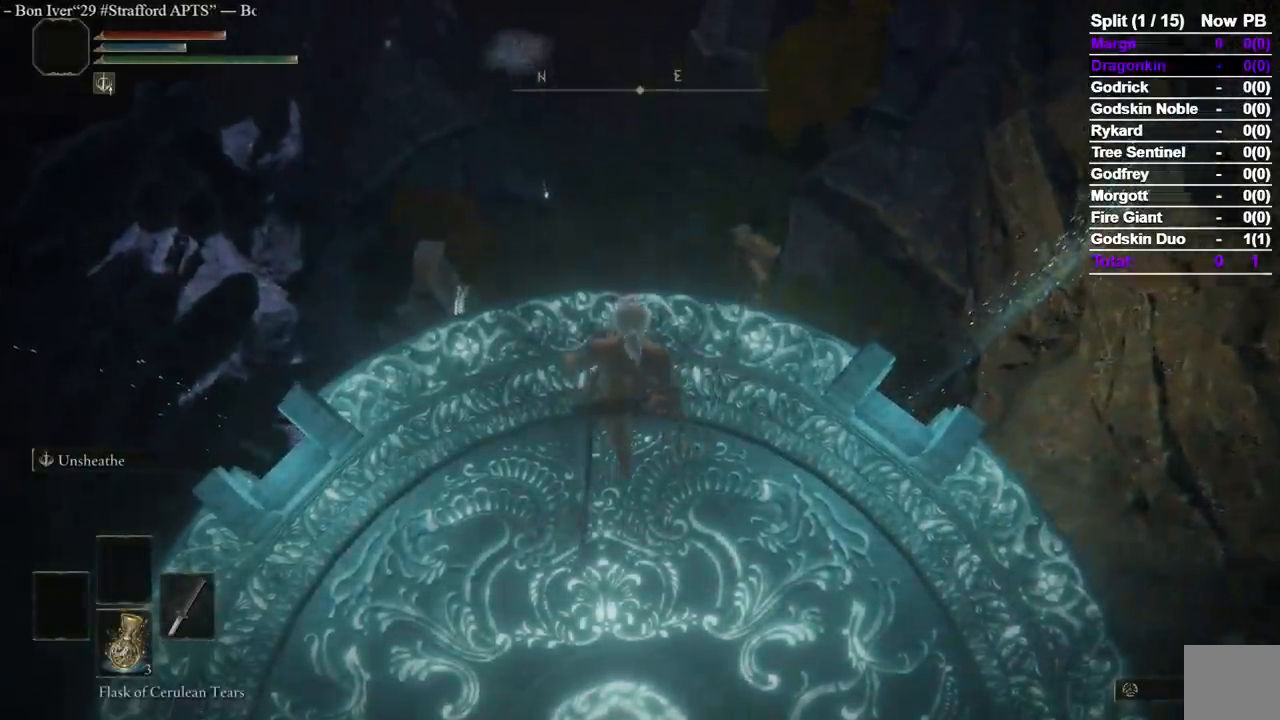
{"dt_ms": 500, "buttons": [], "left_stick": "up-right", "right_stick": "down-left"}
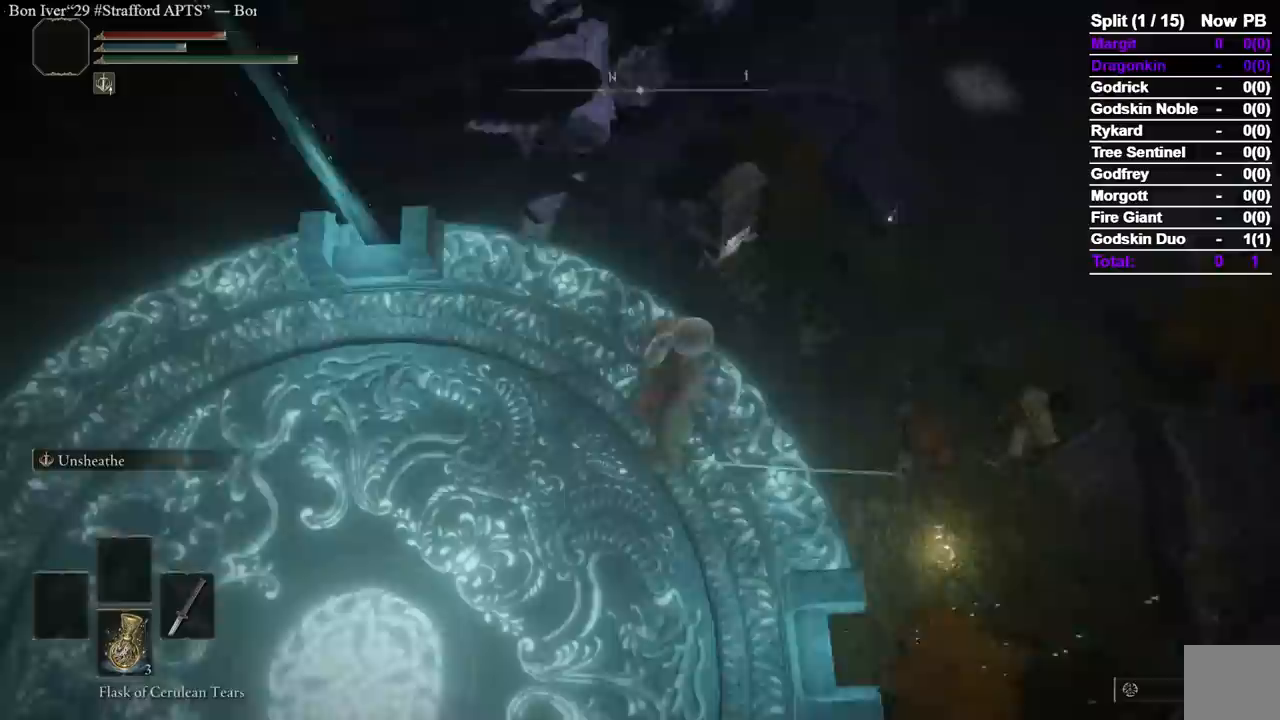
{"dt_ms": 500, "buttons": [], "left_stick": "right", "right_stick": "center", "events": [[33, "left_stick", "center"], [183, "right_stick", "center"], [367, "right_stick", "left"], [433, "right_stick", "center"], [467, "left_stick", "right"]]}
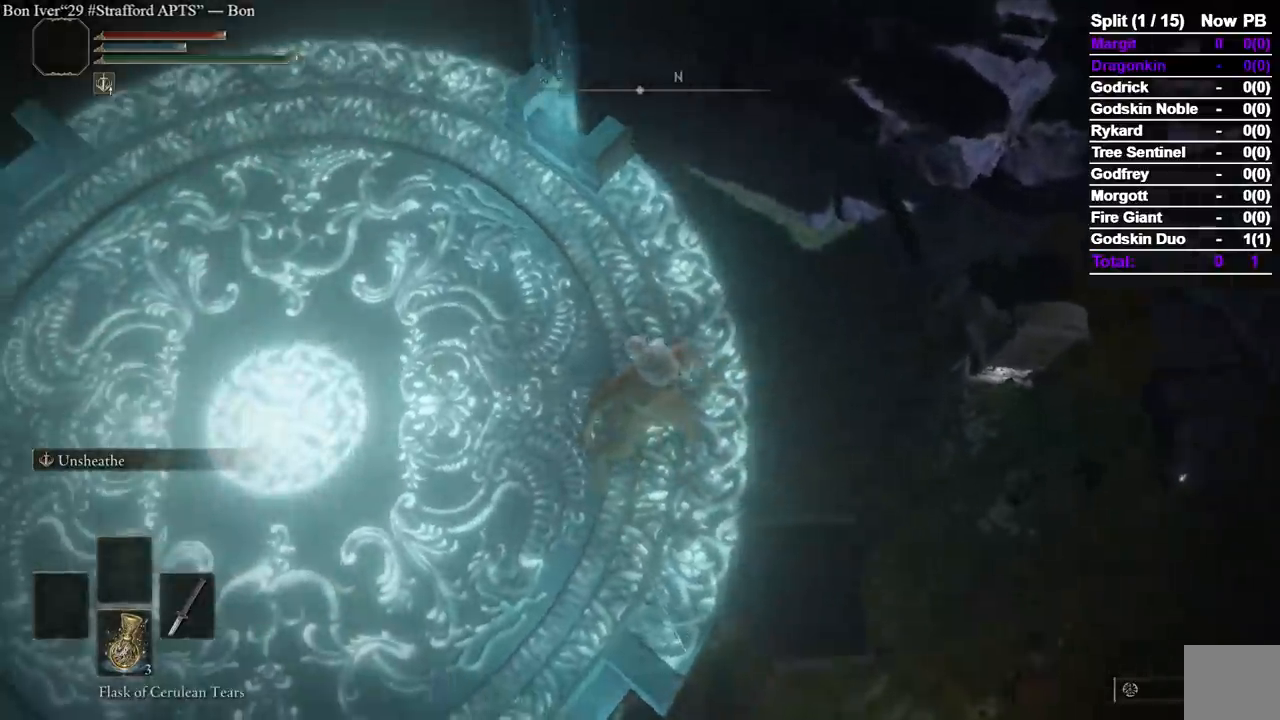
{"dt_ms": 500, "buttons": [], "left_stick": "center", "right_stick": "center"}
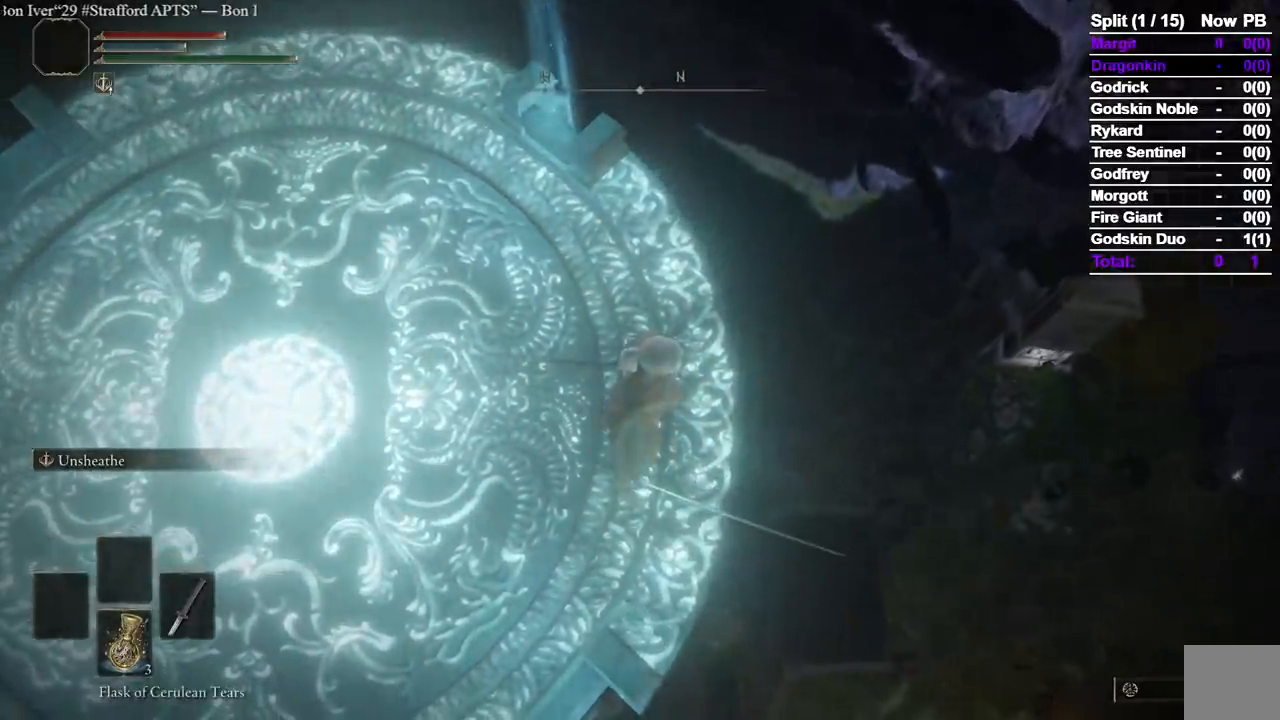
{"dt_ms": 500, "buttons": [], "left_stick": "center", "right_stick": "center", "events": []}
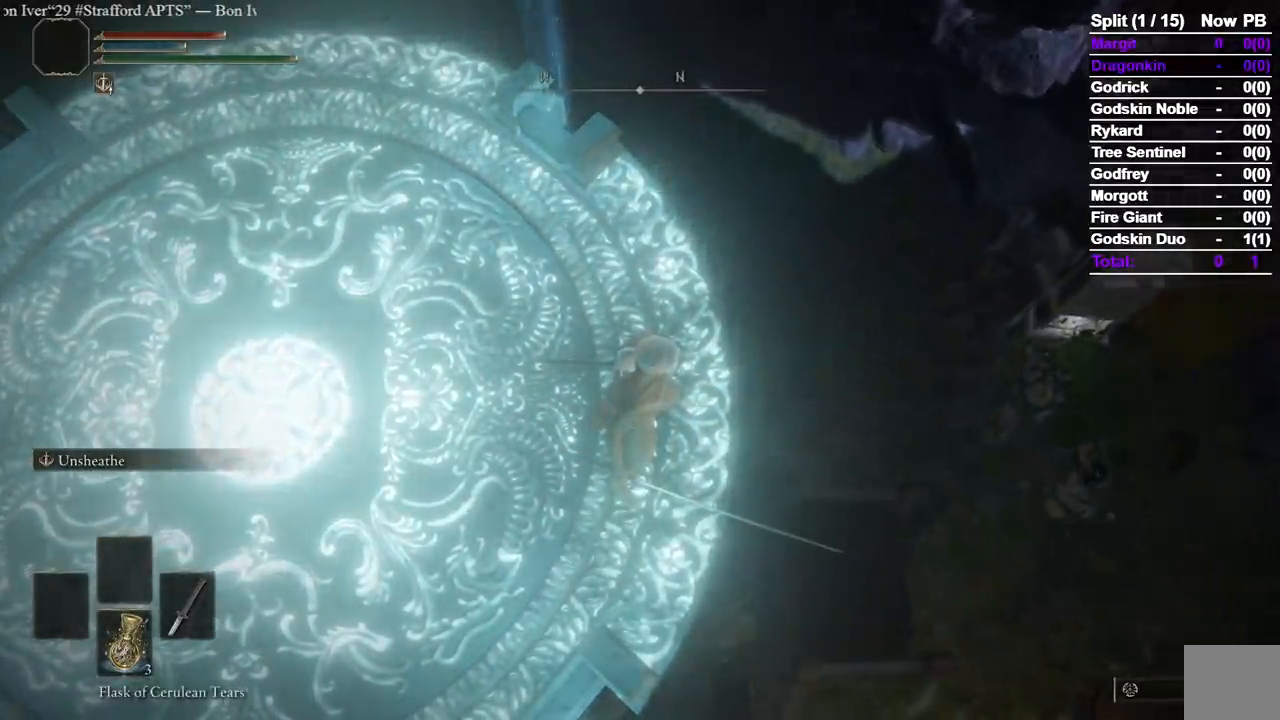
{"dt_ms": 500, "buttons": [], "left_stick": "center", "right_stick": "center", "events": []}
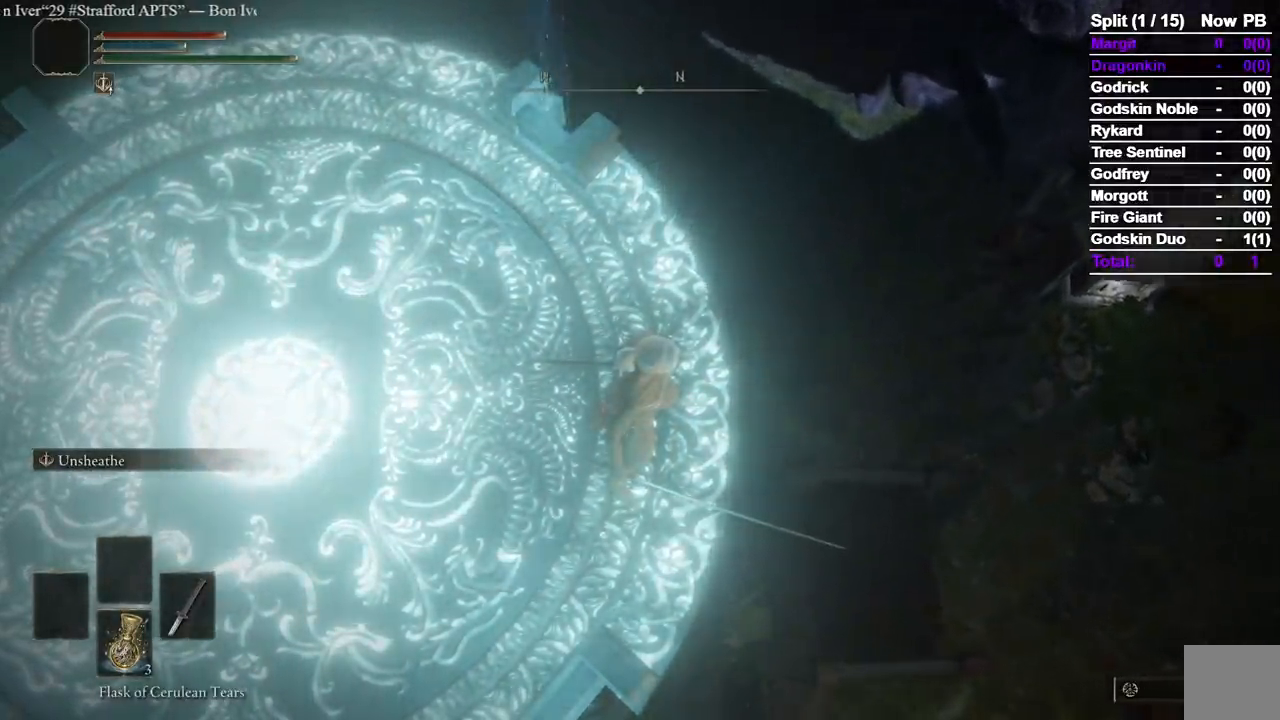
{"dt_ms": 500, "buttons": [], "left_stick": "center", "right_stick": "center", "events": []}
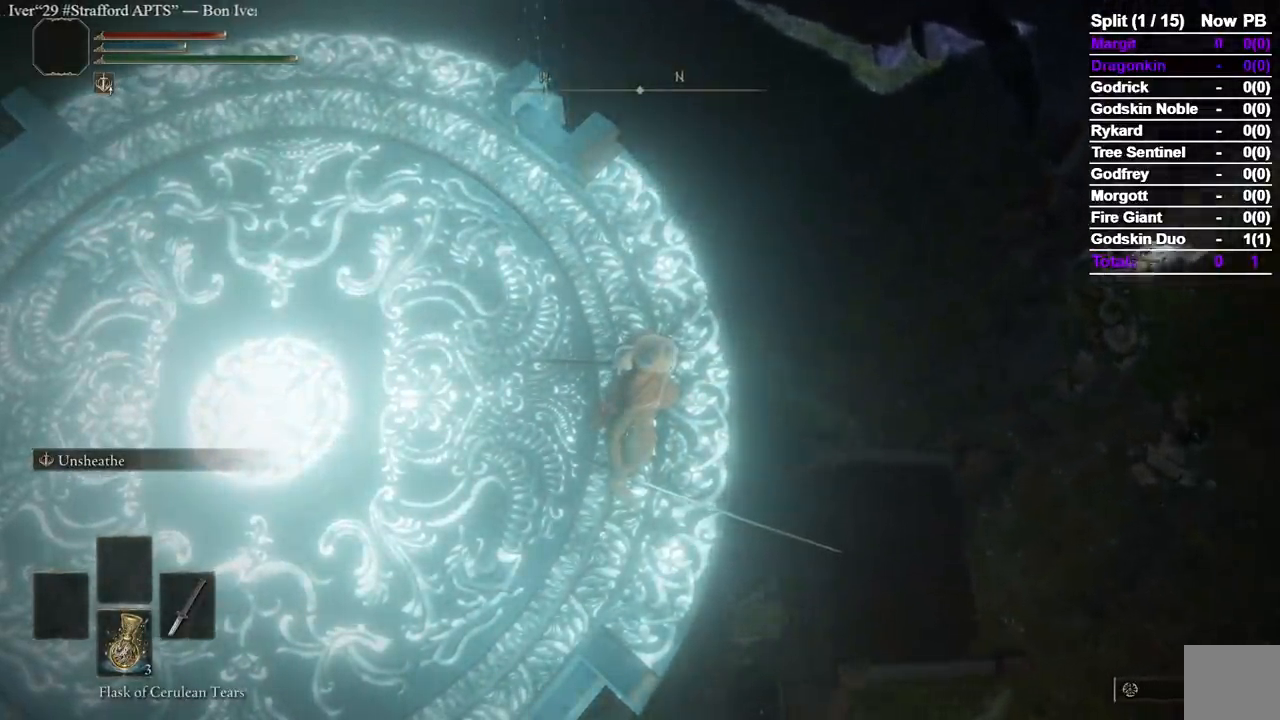
{"dt_ms": 1000, "buttons": [], "left_stick": "up-right", "right_stick": "center"}
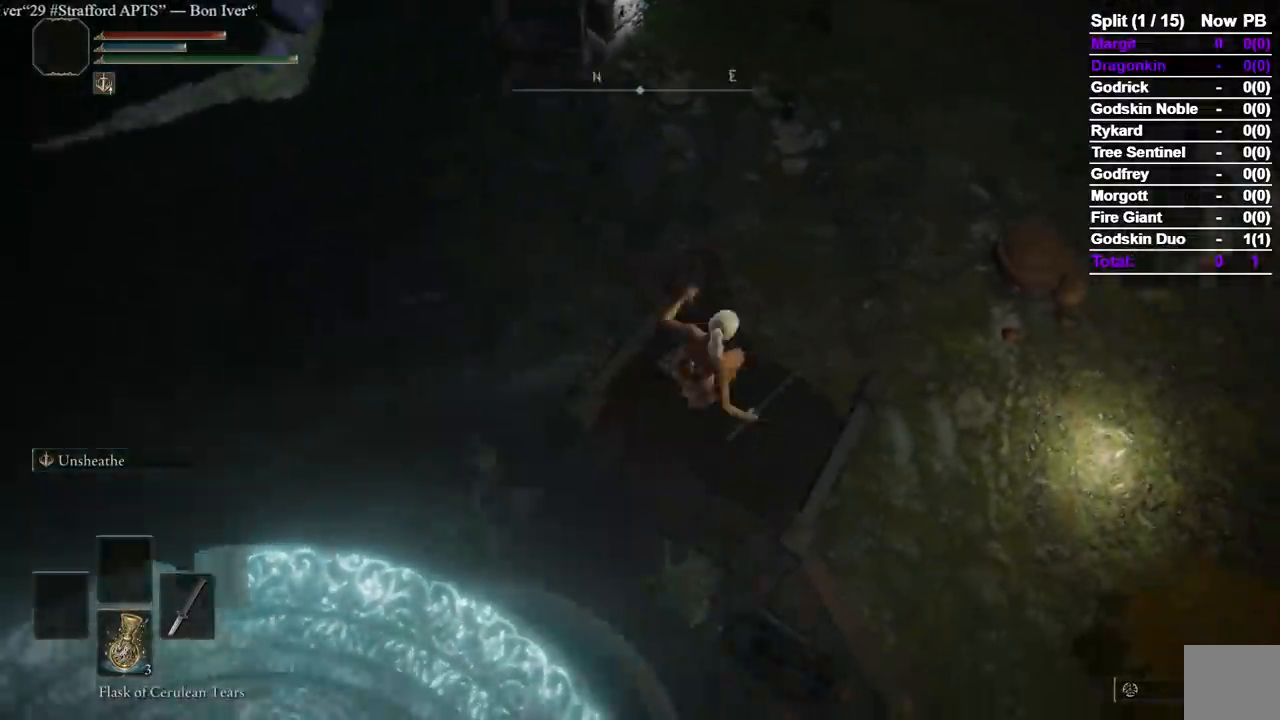
{"dt_ms": 500, "buttons": ["R1"], "left_stick": "up", "right_stick": "up", "events": [[400, "R1", "down"], [467, "left_stick", "up"], [500, "right_stick", "up"]]}
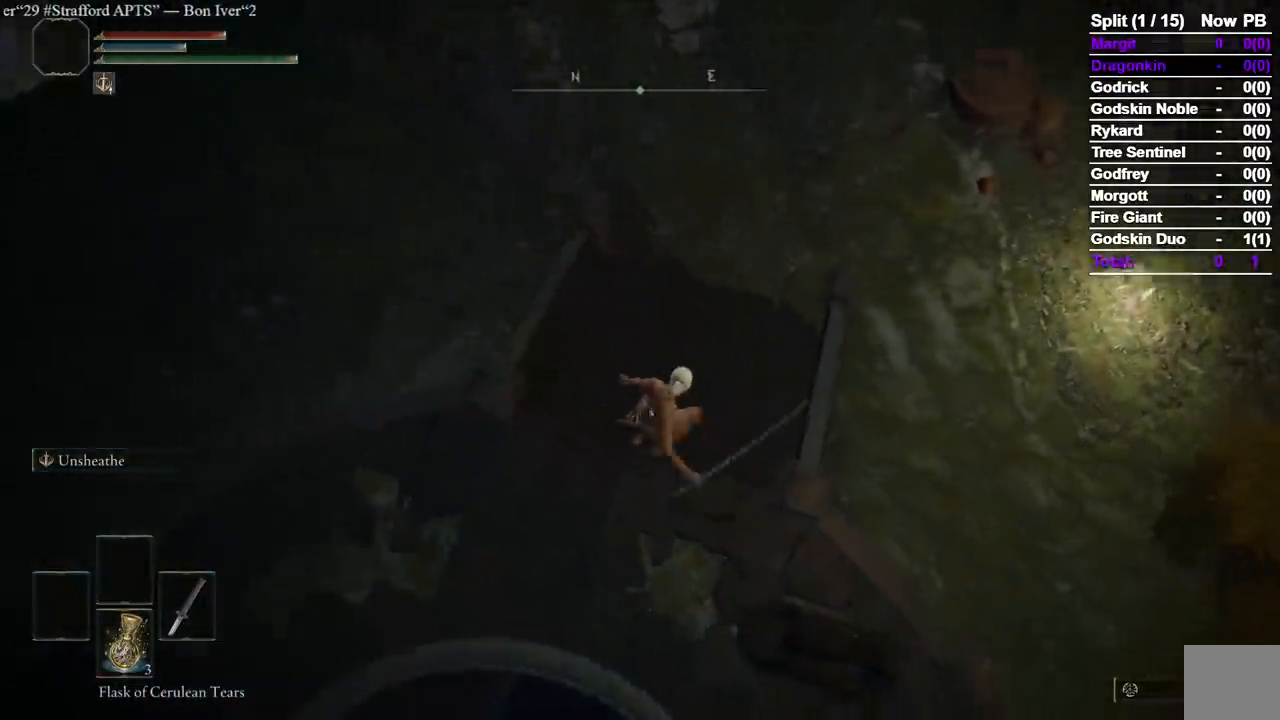
{"dt_ms": 500, "buttons": ["B"], "left_stick": "up", "right_stick": "up", "events": [[33, "R1", "up"], [167, "right_stick", "center"], [350, "B", "down"], [350, "right_stick", "up"]]}
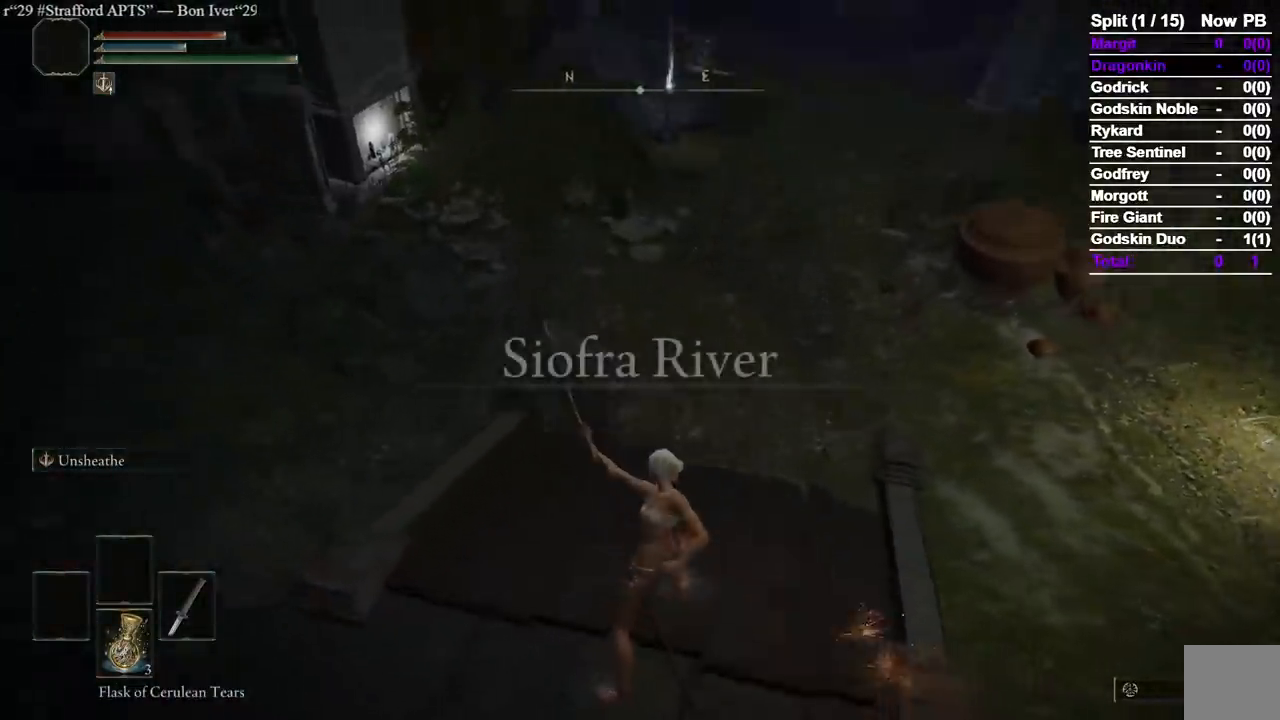
{"dt_ms": 500, "buttons": ["B"], "left_stick": "up", "right_stick": "center", "events": [[17, "right_stick", "center"]]}
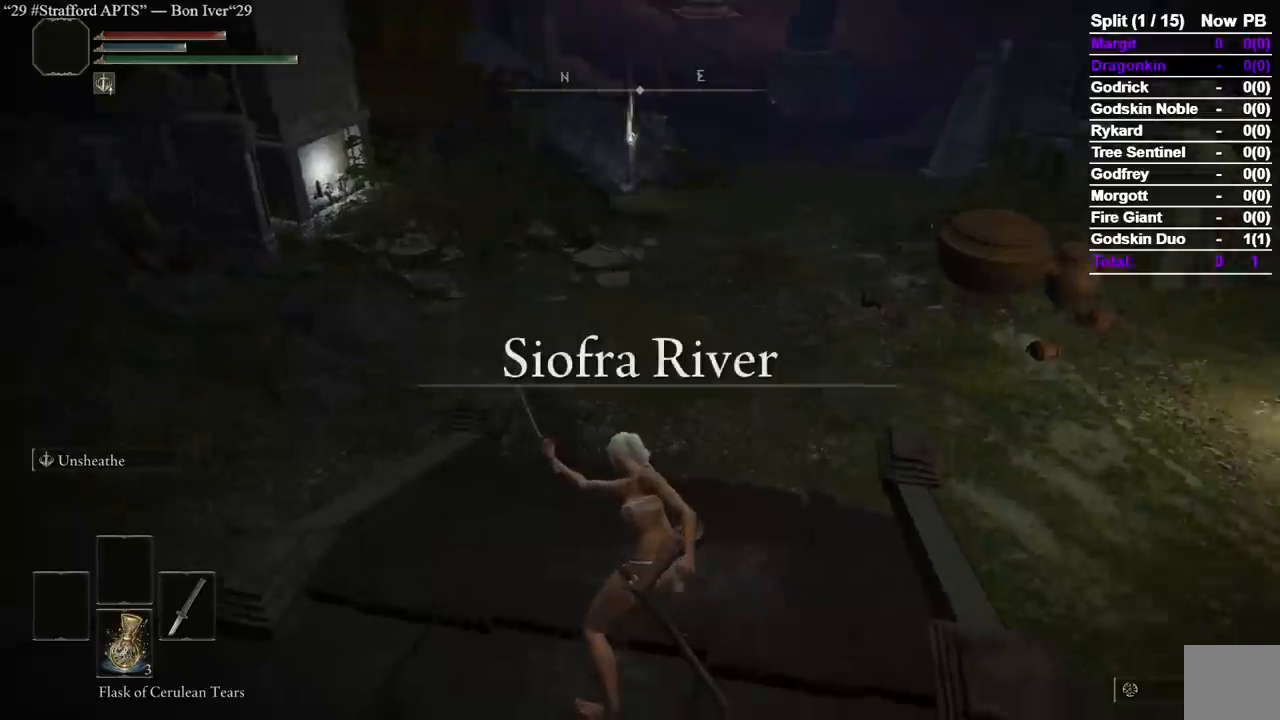
{"dt_ms": 500, "buttons": ["B", "Y"], "left_stick": "up", "right_stick": "center", "events": [[200, "Y", "down"]]}
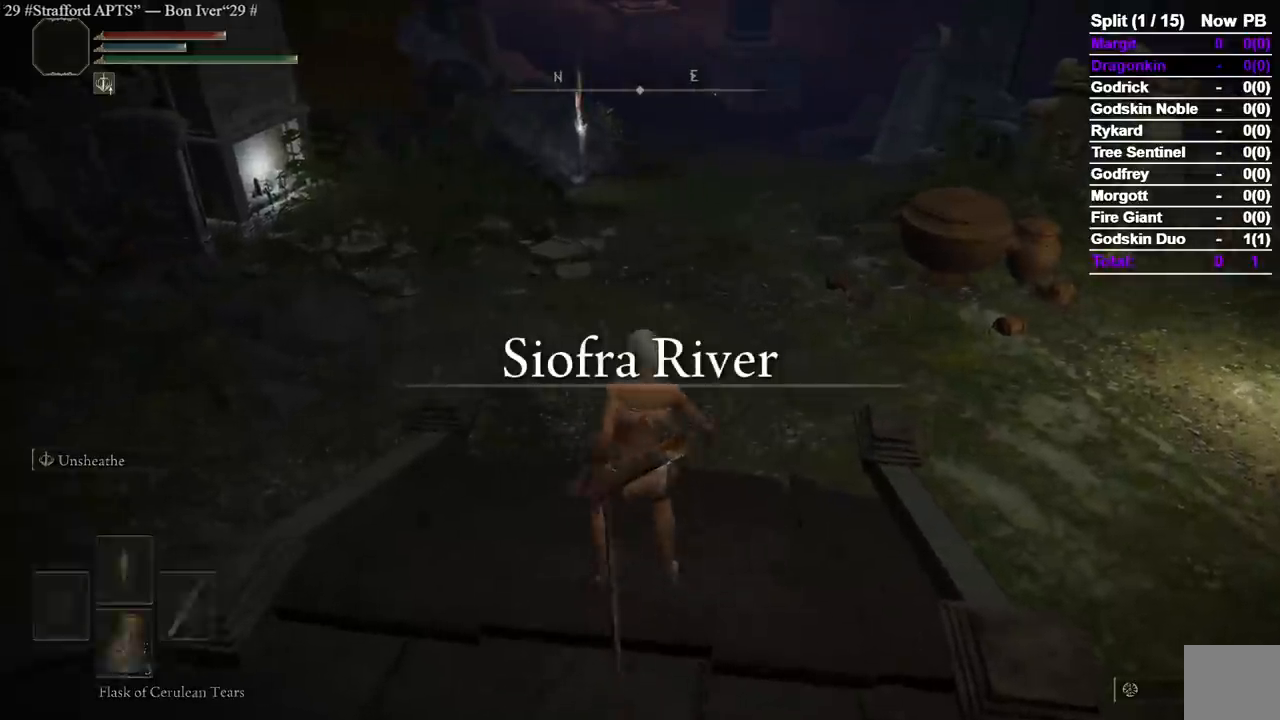
{"dt_ms": 500, "buttons": ["B", "Y"], "left_stick": "up", "right_stick": "center", "events": []}
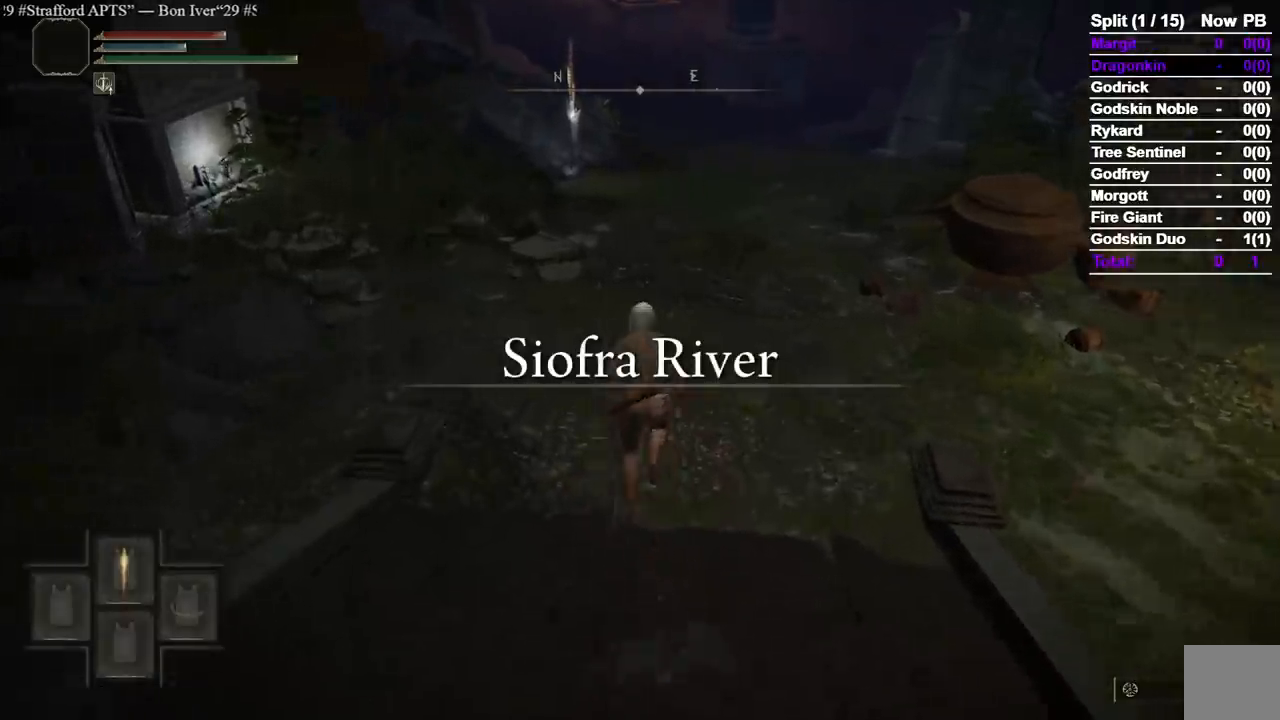
{"dt_ms": 500, "buttons": ["B", "Y"], "left_stick": "up", "right_stick": "center", "events": []}
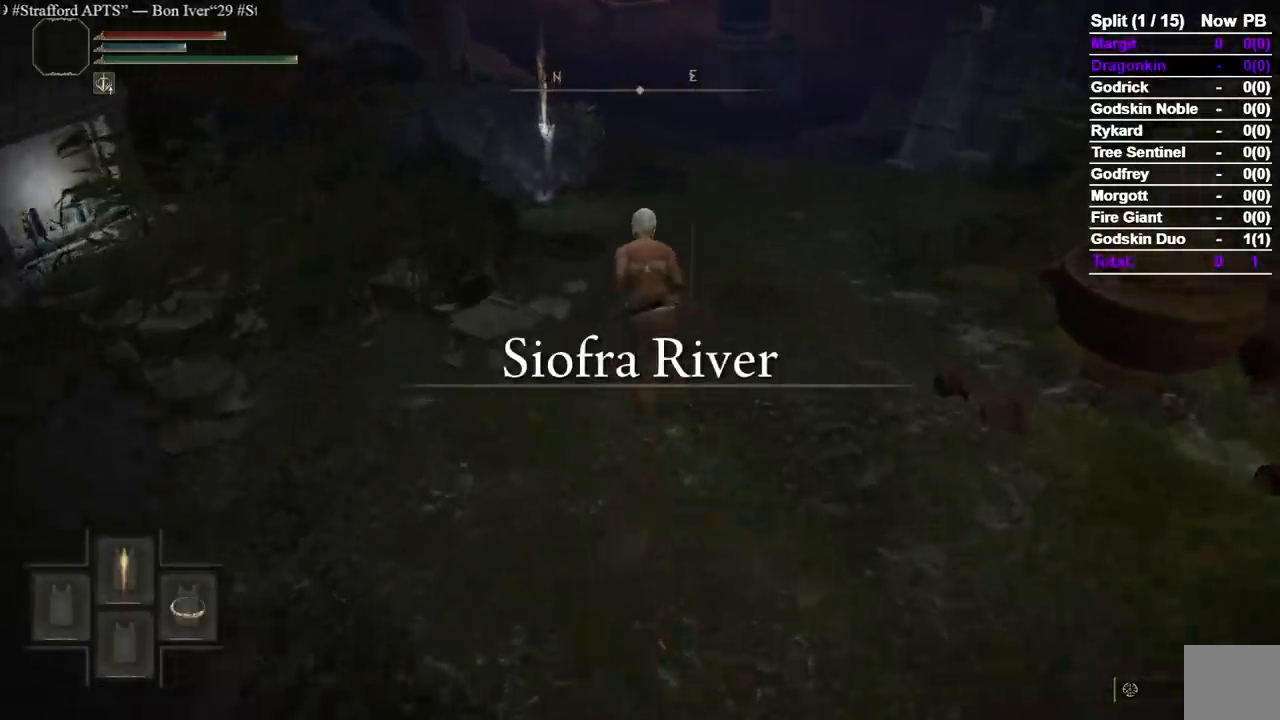
{"dt_ms": 500, "buttons": ["B", "Y"], "left_stick": "up", "right_stick": "center", "events": [[350, "DPAD_RIGHT", "down"], [500, "DPAD_RIGHT", "up"]]}
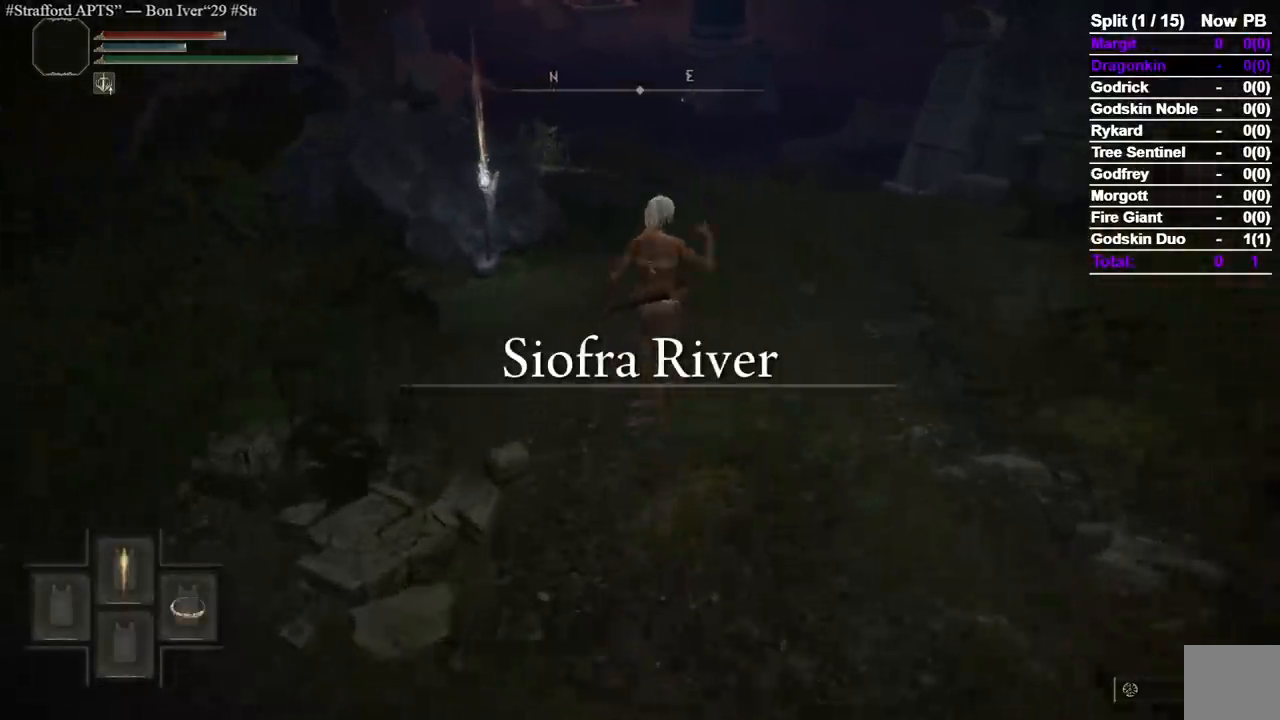
{"dt_ms": 500, "buttons": [], "left_stick": "up", "right_stick": "center", "events": [[33, "Y", "up"], [267, "B", "up"], [333, "right_stick", "up"], [417, "right_stick", "center"]]}
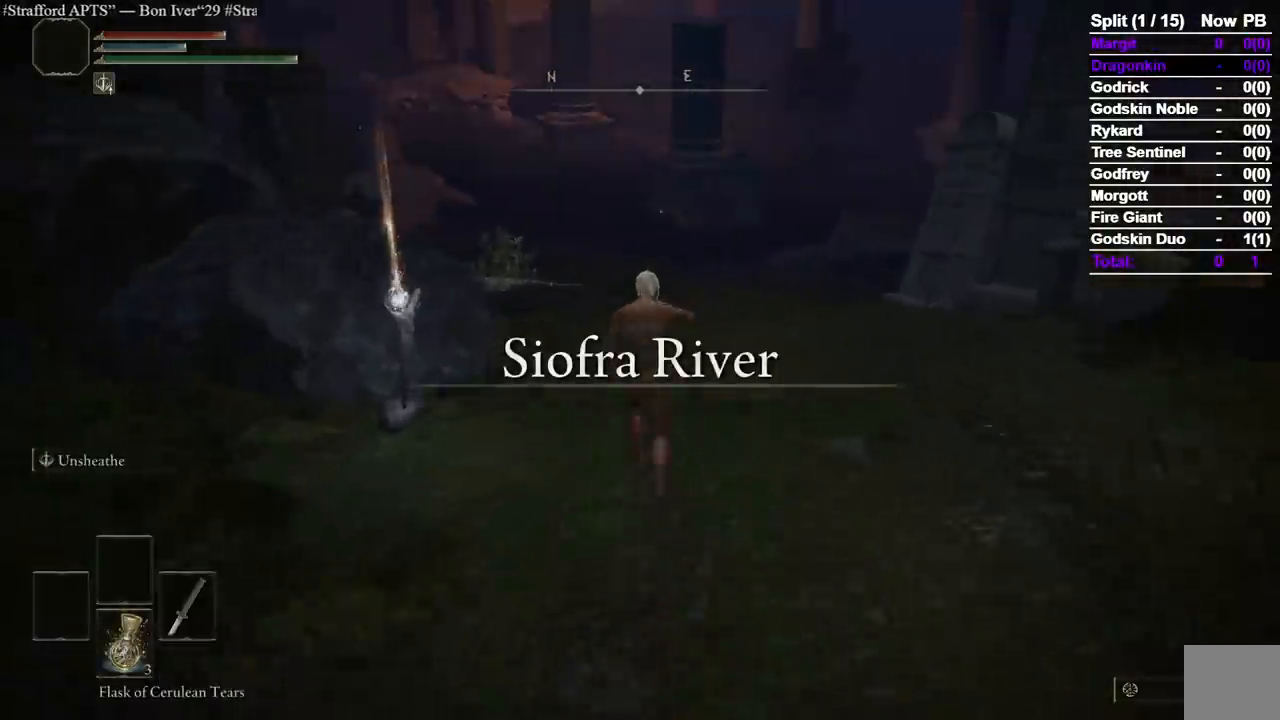
{"dt_ms": 500, "buttons": [], "left_stick": "up", "right_stick": "center", "events": [[283, "right_stick", "up"], [433, "right_stick", "center"]]}
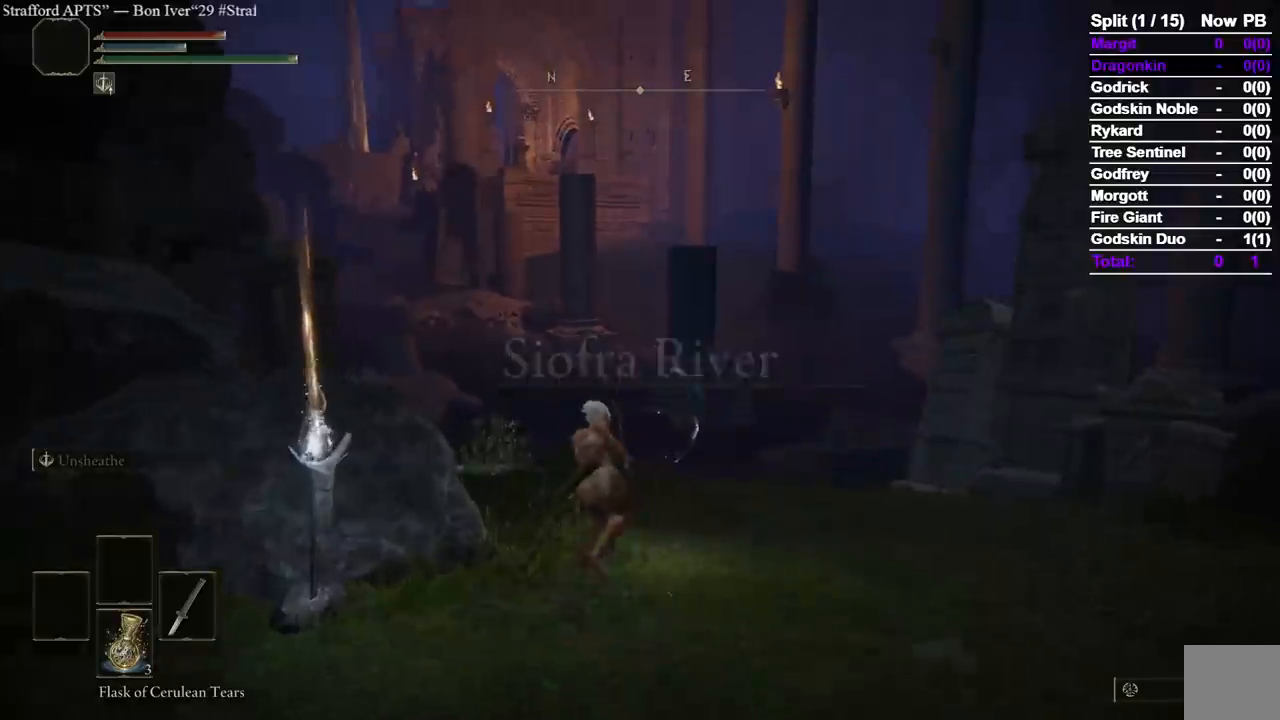
{"dt_ms": 500, "buttons": [], "left_stick": "up", "right_stick": "center", "events": []}
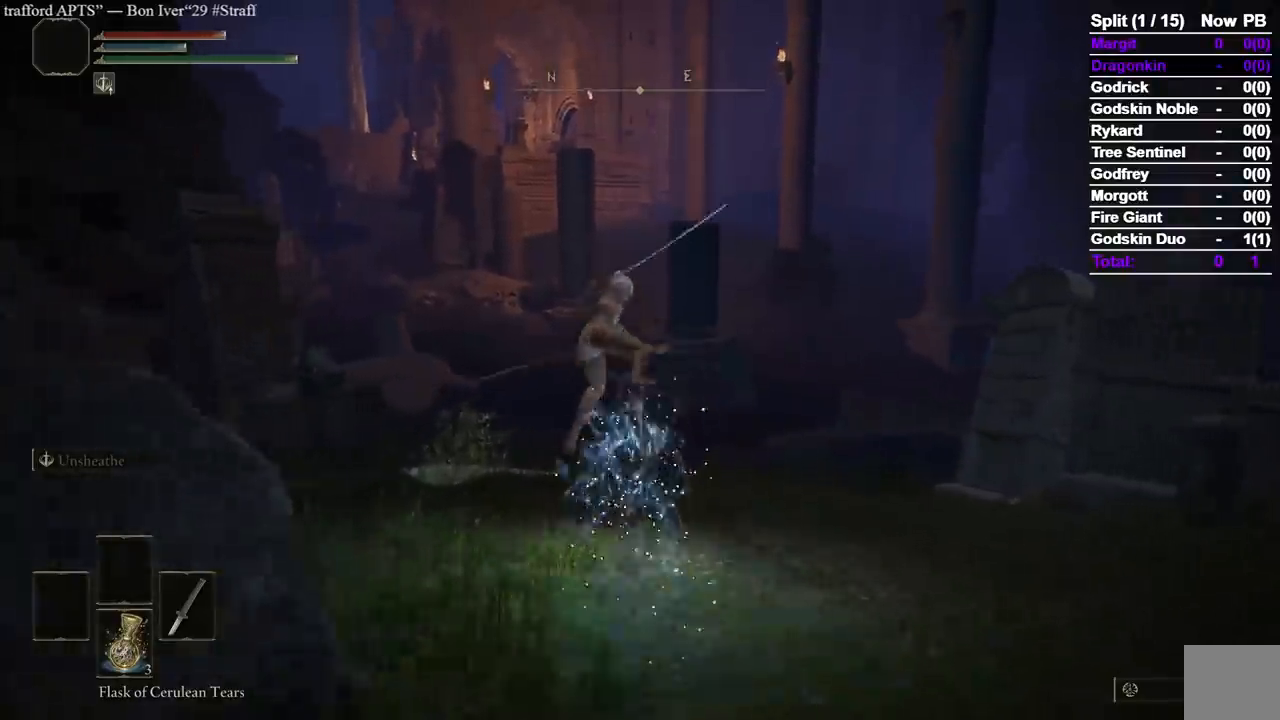
{"dt_ms": 500, "buttons": [], "left_stick": "up", "right_stick": "center", "events": []}